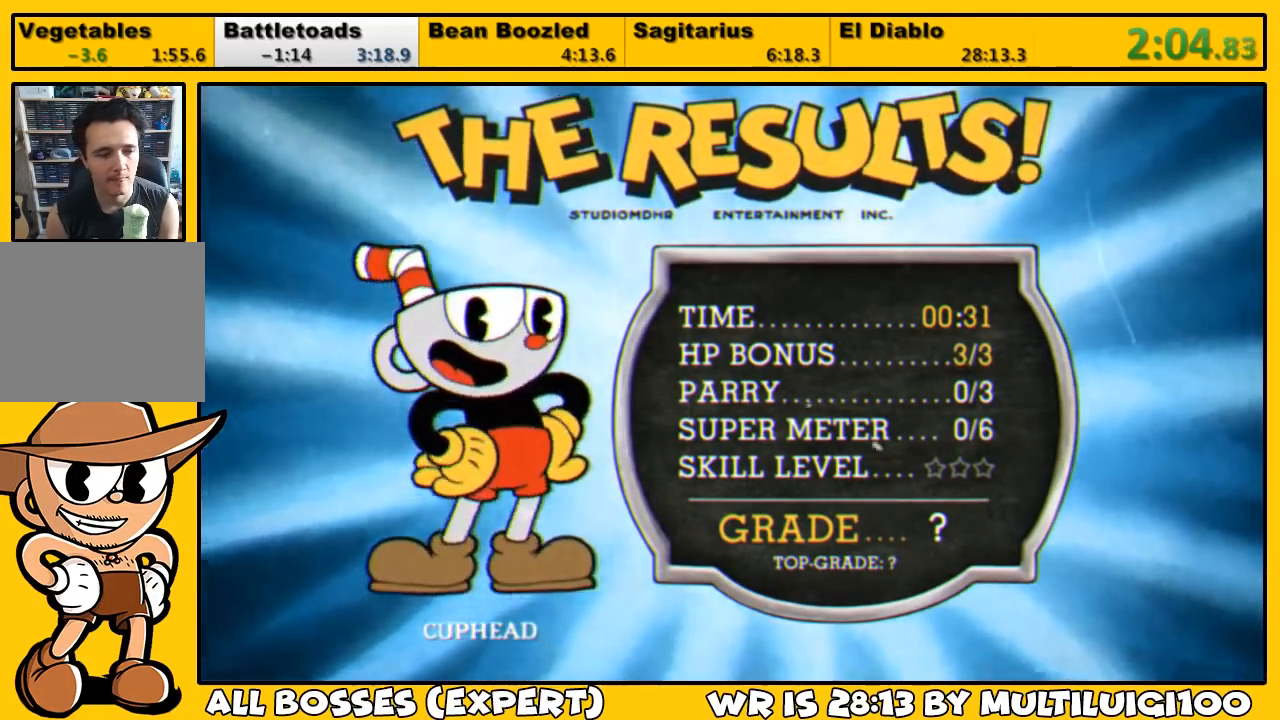
Gameplay with a controller (PlayStation layout); each line is a JSON object with the inputs held at the frame after it. "events" lists button and stick changes between this image and that frame as [ms after this image, input, new state], when the widget could be followed in between.
{"buttons": [], "left_stick": "center", "right_stick": "center", "events": [[67, "CROSS", "up"], [100, "CROSS", "down"], [167, "CROSS", "up"], [233, "CROSS", "down"], [267, "CROSS", "up"], [333, "CROSS", "down"], [400, "CROSS", "up"], [433, "CROSS", "down"], [500, "CROSS", "up"]]}
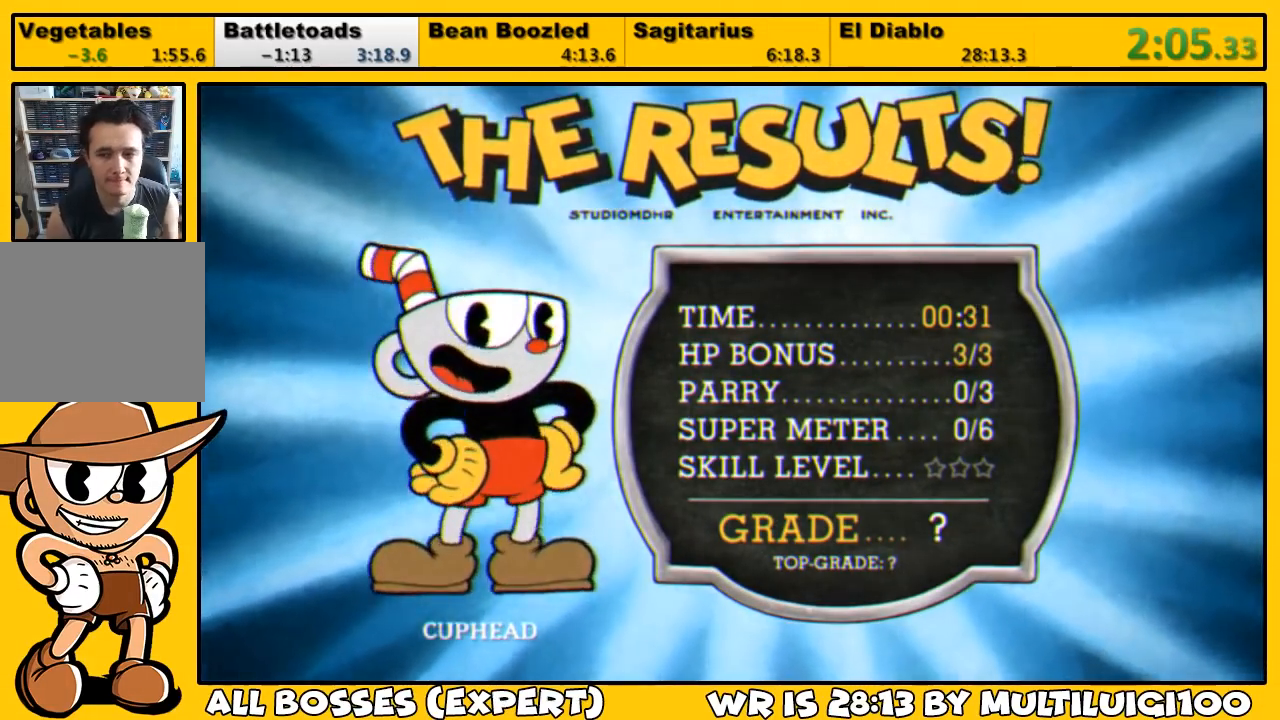
{"buttons": ["CROSS"], "left_stick": "center", "right_stick": "center", "events": [[67, "CROSS", "down"], [100, "CROSS", "up"], [167, "CROSS", "down"], [200, "CROSS", "up"], [267, "CROSS", "down"], [300, "CROSS", "up"], [350, "CROSS", "down"], [417, "CROSS", "up"], [483, "CROSS", "down"]]}
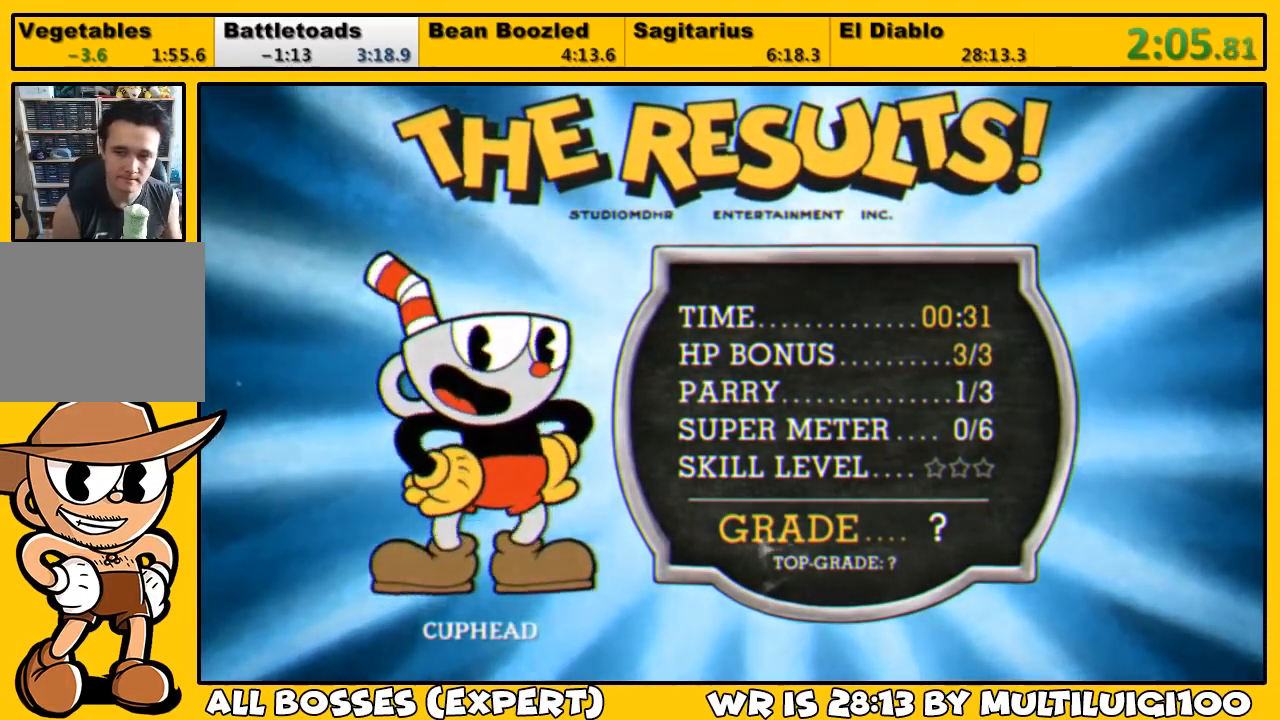
{"buttons": [], "left_stick": "center", "right_stick": "center", "events": [[33, "CROSS", "up"], [117, "CROSS", "down"], [150, "CROSS", "up"], [217, "CROSS", "down"], [250, "CROSS", "up"], [317, "CROSS", "down"], [383, "CROSS", "up"], [450, "CROSS", "down"], [483, "CROSS", "up"]]}
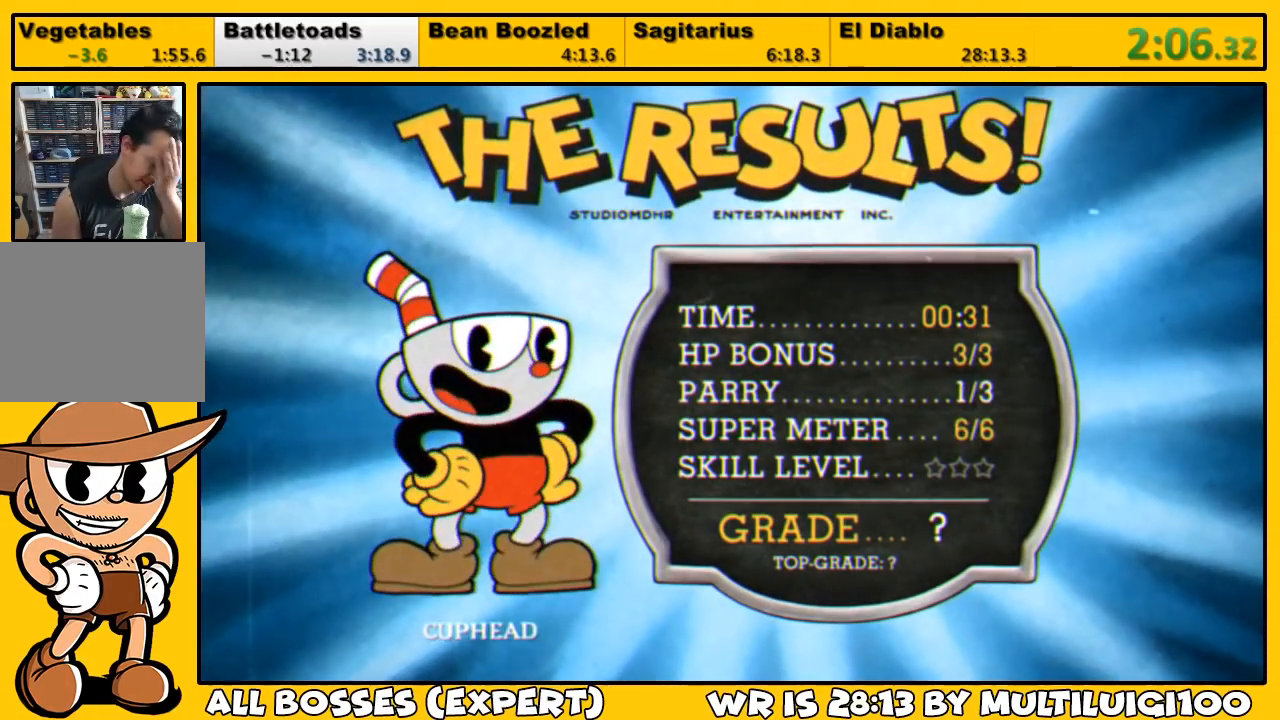
{"buttons": ["CROSS"], "left_stick": "center", "right_stick": "center", "events": [[83, "CROSS", "down"], [117, "CROSS", "up"], [217, "CROSS", "down"], [250, "CROSS", "up"], [317, "CROSS", "down"], [383, "CROSS", "up"], [450, "CROSS", "down"]]}
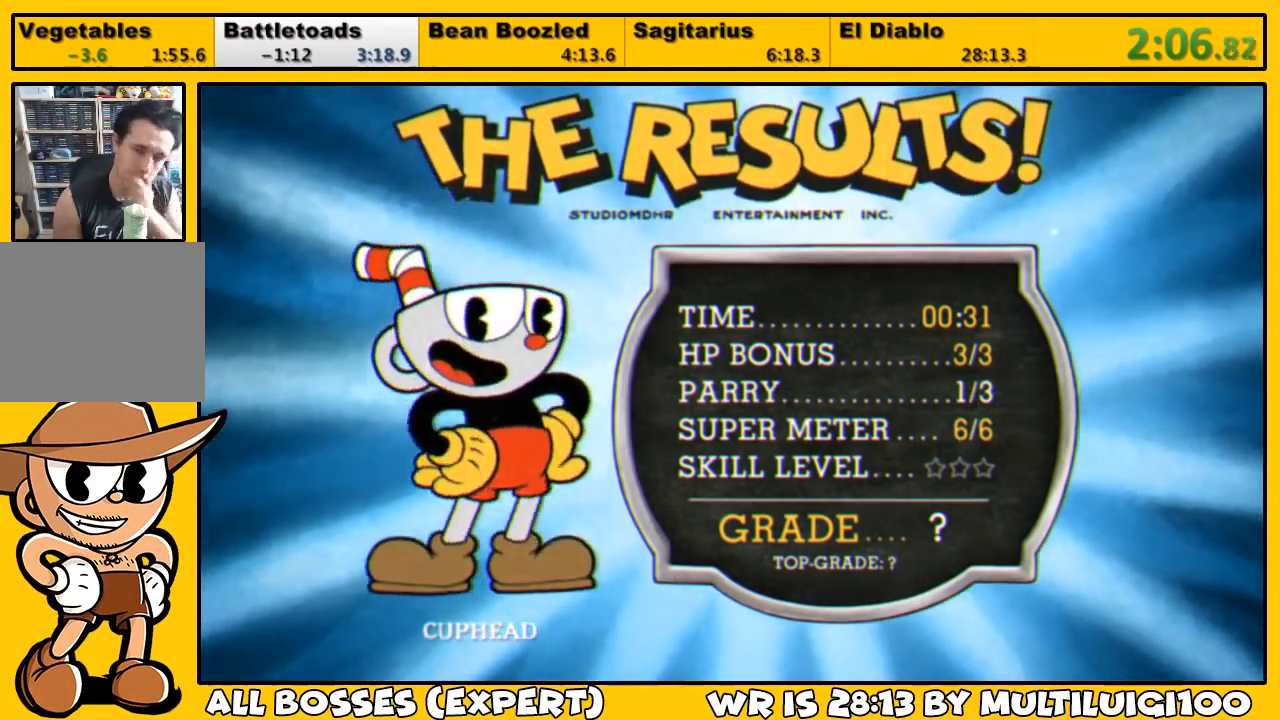
{"buttons": ["CROSS"], "left_stick": "center", "right_stick": "center", "events": [[17, "CROSS", "up"], [83, "CROSS", "down"], [150, "CROSS", "up"], [217, "CROSS", "down"], [283, "CROSS", "up"], [317, "CROSS", "down"], [383, "CROSS", "up"], [483, "CROSS", "down"]]}
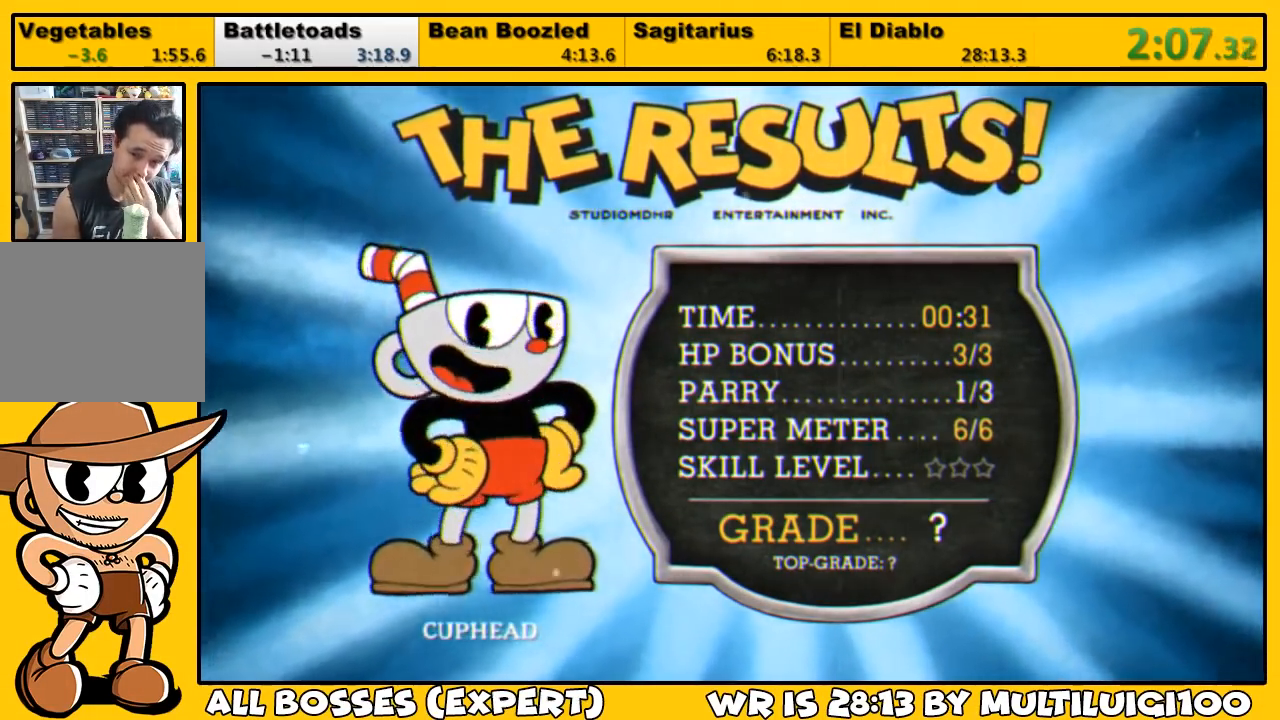
{"buttons": [], "left_stick": "center", "right_stick": "center", "events": [[17, "CROSS", "up"], [83, "CROSS", "down"], [133, "CROSS", "up"], [200, "CROSS", "down"], [267, "CROSS", "up"], [333, "CROSS", "down"], [400, "CROSS", "up"], [467, "CROSS", "down"], [500, "CROSS", "up"]]}
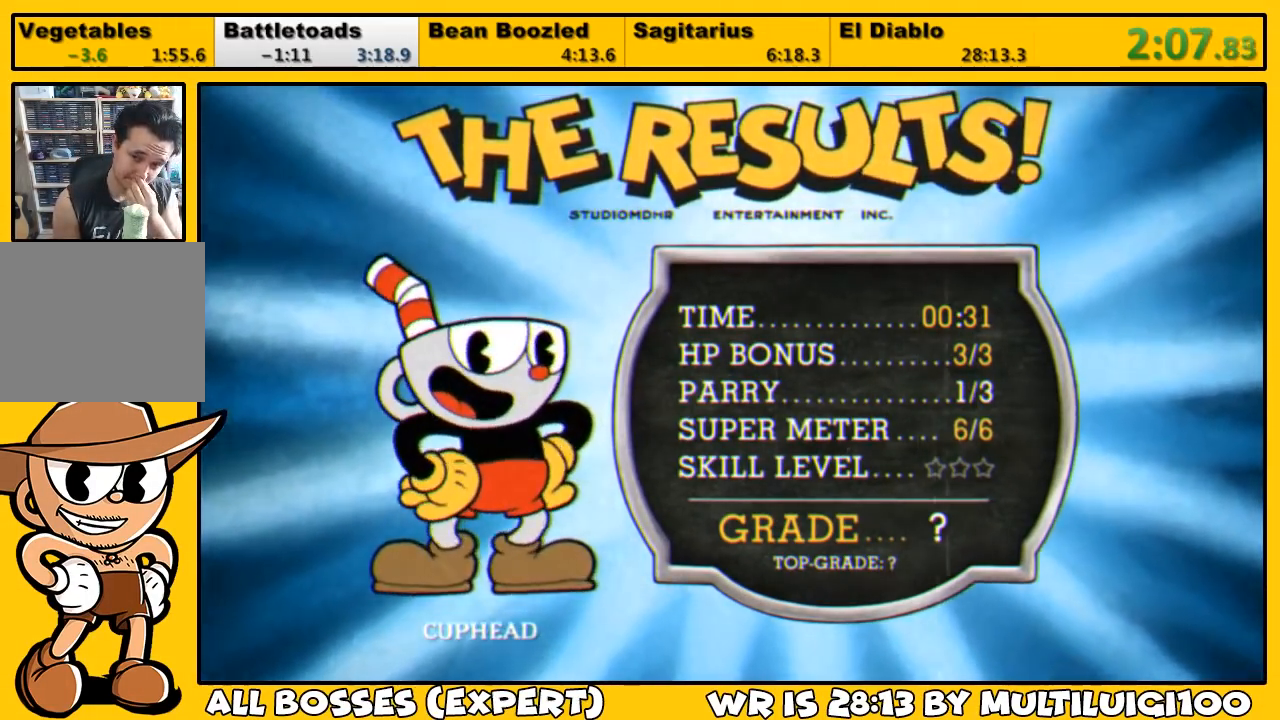
{"buttons": ["CROSS"], "left_stick": "center", "right_stick": "center", "events": [[100, "CROSS", "down"], [133, "CROSS", "up"], [233, "CROSS", "down"], [267, "CROSS", "up"], [333, "CROSS", "down"], [400, "CROSS", "up"], [467, "CROSS", "down"]]}
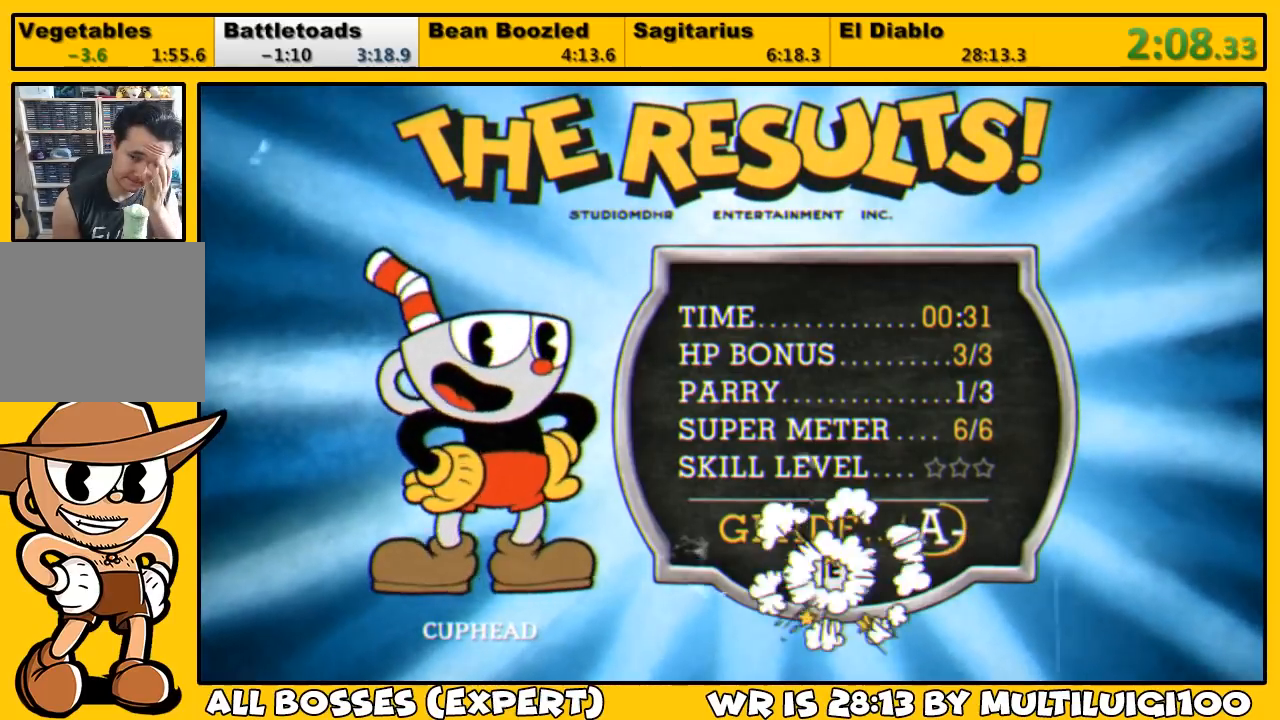
{"buttons": ["CROSS"], "left_stick": "center", "right_stick": "center", "events": [[33, "CROSS", "up"], [100, "CROSS", "down"], [167, "CROSS", "up"], [233, "CROSS", "down"], [300, "CROSS", "up"], [367, "CROSS", "down"], [433, "CROSS", "up"], [500, "CROSS", "down"]]}
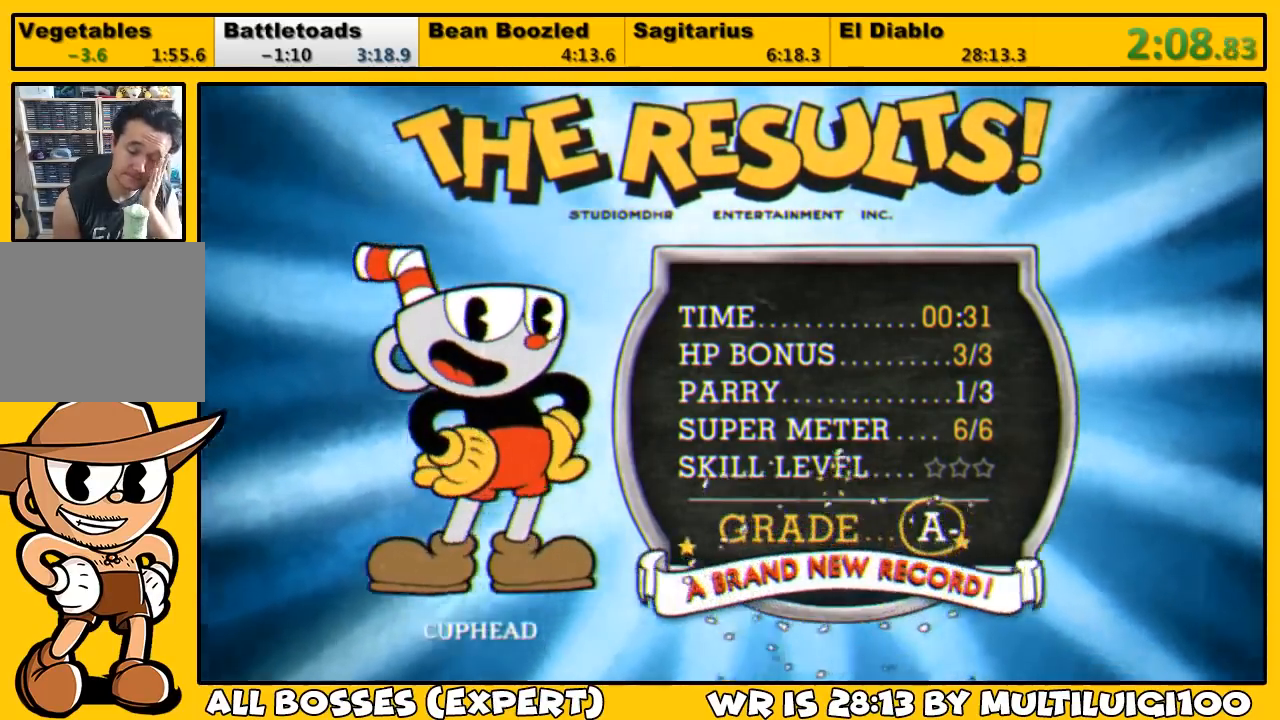
{"buttons": [], "left_stick": "center", "right_stick": "center", "events": [[67, "CROSS", "up"], [133, "CROSS", "down"], [200, "CROSS", "up"], [267, "CROSS", "down"], [317, "CROSS", "up"], [383, "CROSS", "down"], [450, "CROSS", "up"]]}
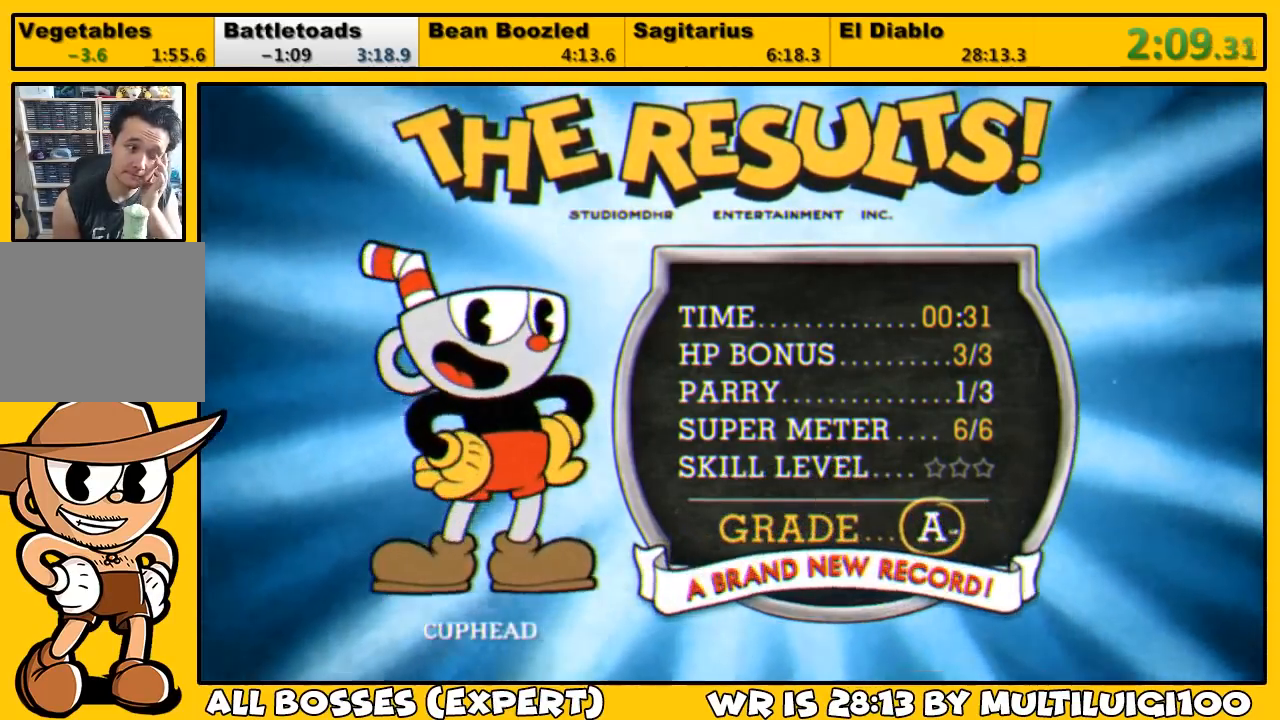
{"buttons": [], "left_stick": "center", "right_stick": "center", "events": [[50, "CROSS", "down"], [83, "CROSS", "up"], [150, "CROSS", "down"], [217, "CROSS", "up"], [283, "CROSS", "down"], [350, "CROSS", "up"], [417, "CROSS", "down"], [483, "CROSS", "up"]]}
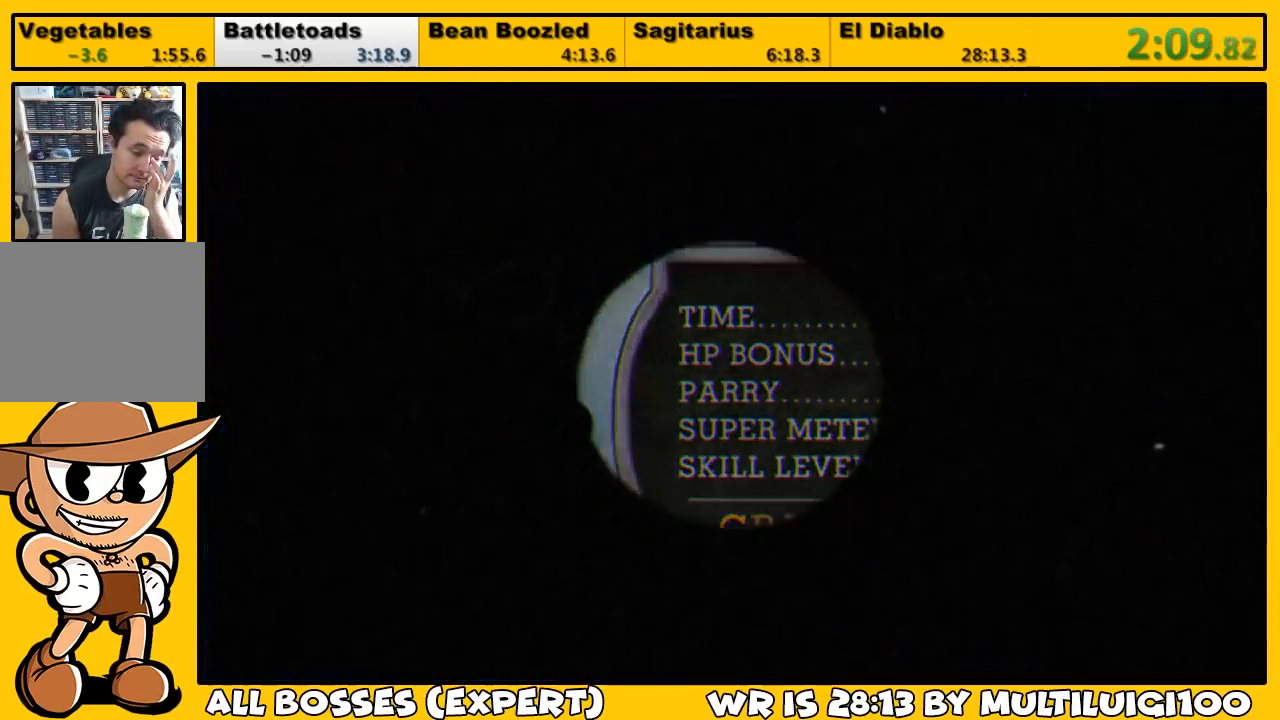
{"buttons": [], "left_stick": "center", "right_stick": "center", "events": [[50, "CROSS", "down"], [117, "CROSS", "up"], [183, "CROSS", "down"], [217, "CROSS", "up"], [317, "CROSS", "down"], [350, "CROSS", "up"], [417, "CROSS", "down"], [483, "CROSS", "up"]]}
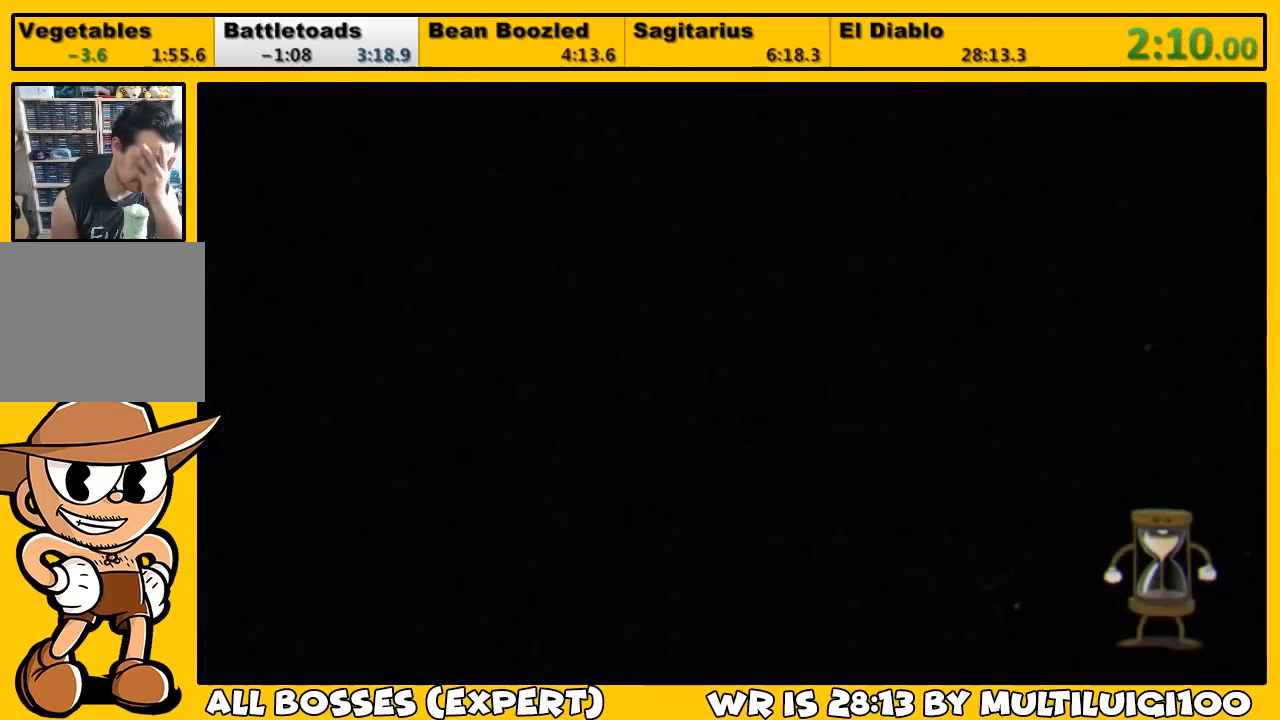
{"buttons": [], "left_stick": "center", "right_stick": "center", "events": [[50, "CROSS", "down"], [83, "CROSS", "up"]]}
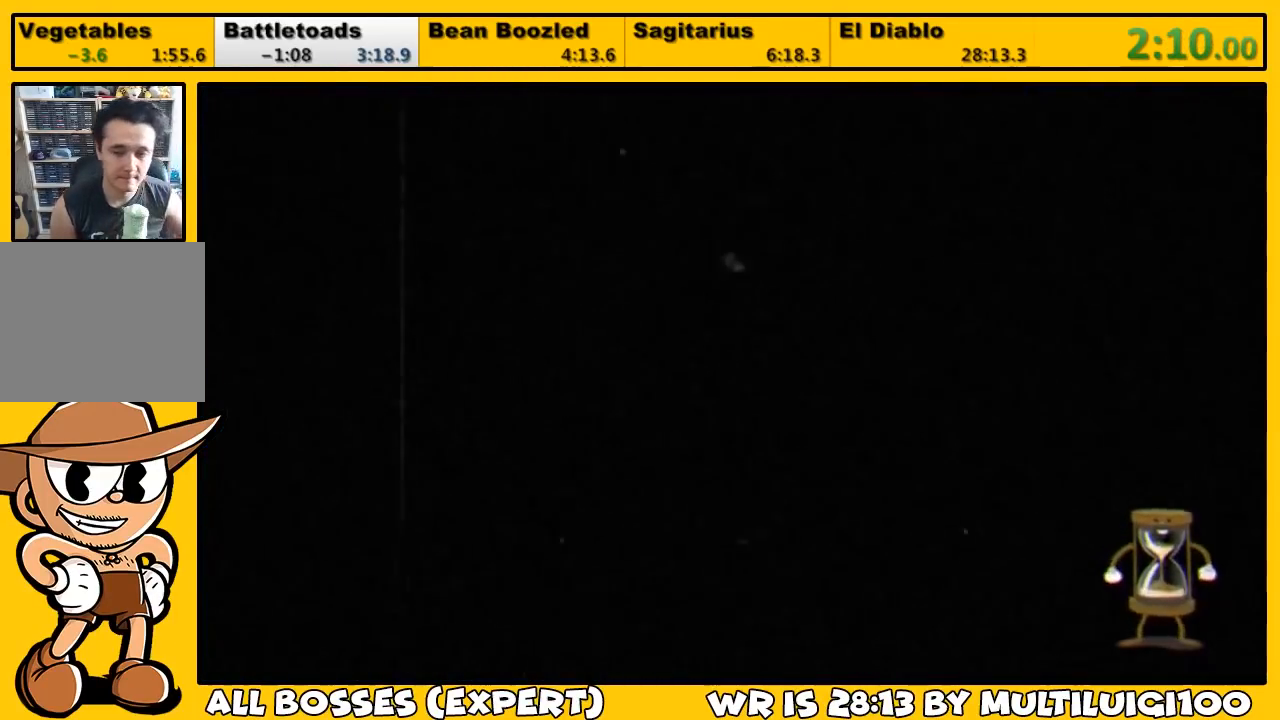
{"buttons": [], "left_stick": "center", "right_stick": "center", "events": []}
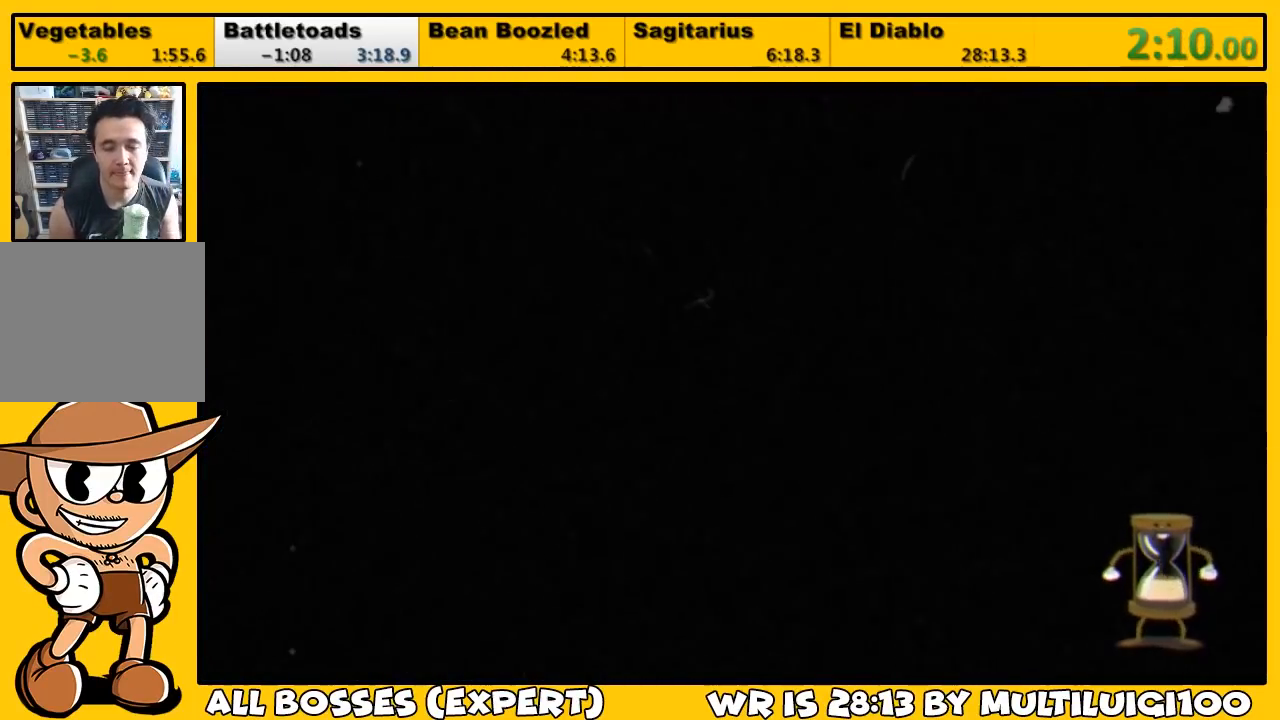
{"buttons": ["DPAD_DOWN"], "left_stick": "center", "right_stick": "center", "events": [[467, "DPAD_DOWN", "down"]]}
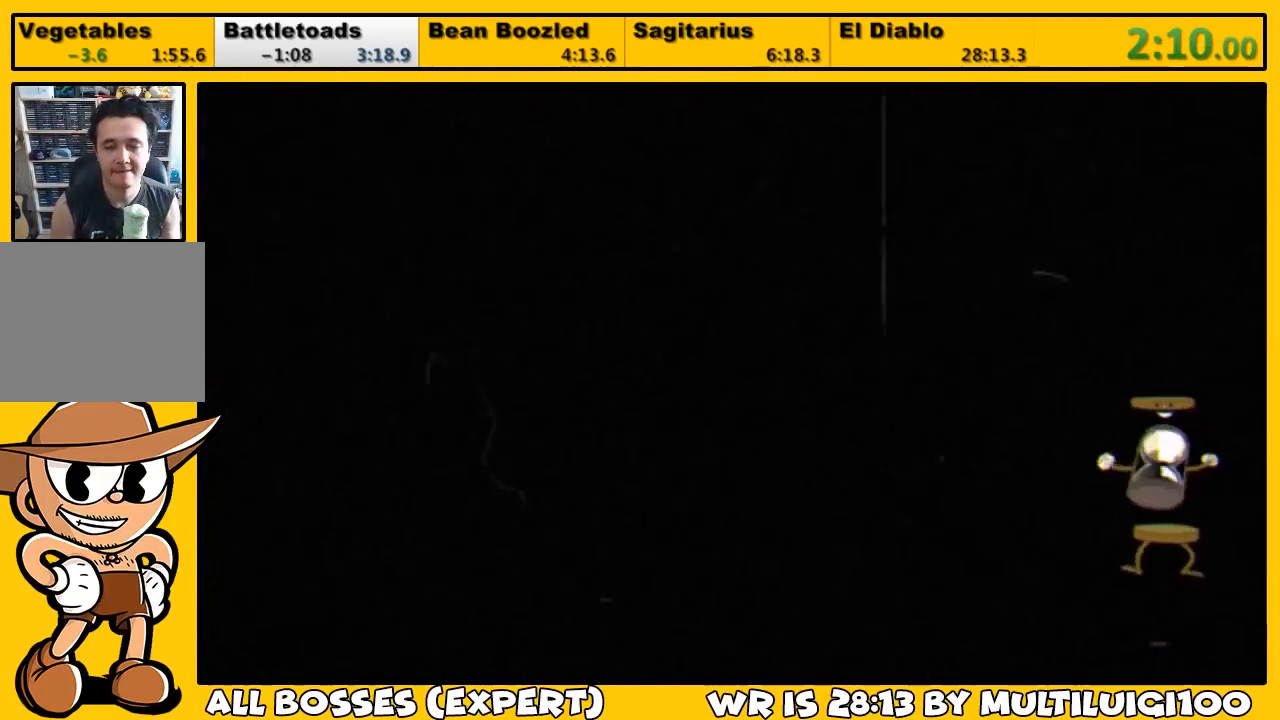
{"buttons": ["DPAD_DOWN"], "left_stick": "center", "right_stick": "center", "events": [[100, "DPAD_DOWN", "up"], [467, "DPAD_DOWN", "down"]]}
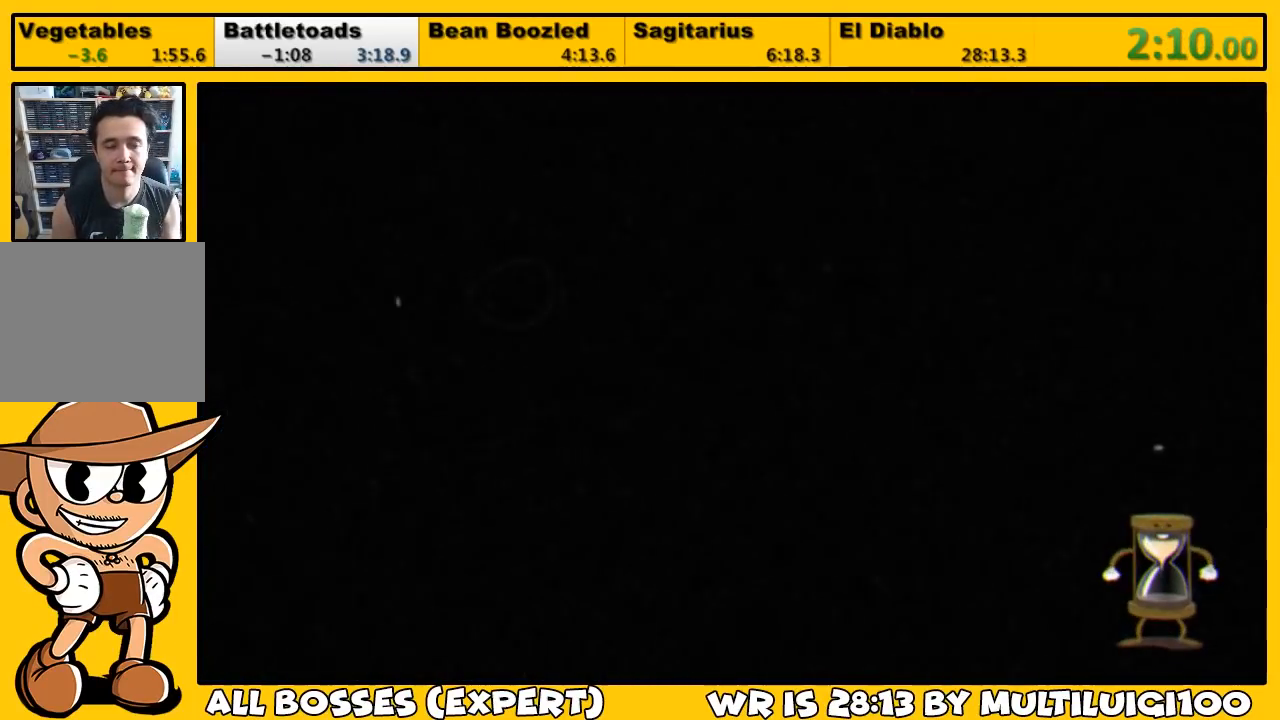
{"buttons": [], "left_stick": "center", "right_stick": "center", "events": [[200, "DPAD_RIGHT", "down"], [450, "DPAD_RIGHT", "up"], [483, "DPAD_DOWN", "up"]]}
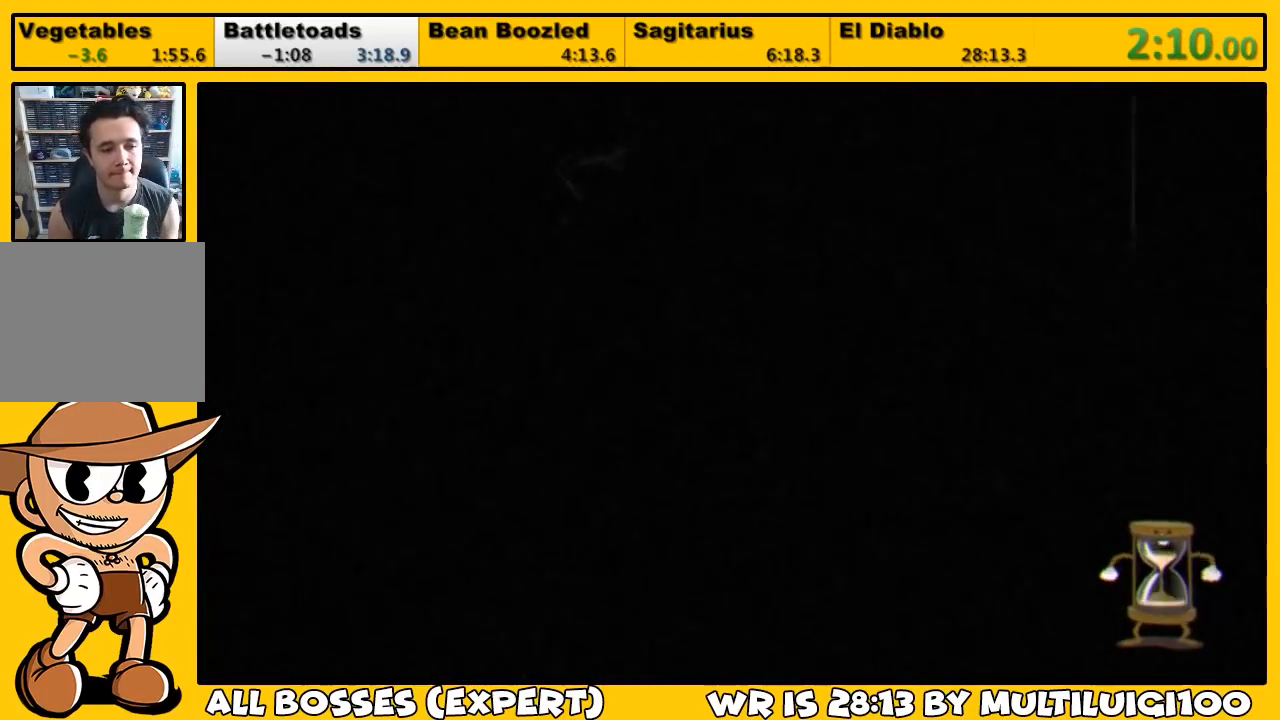
{"buttons": ["DPAD_DOWN", "DPAD_RIGHT"], "left_stick": "center", "right_stick": "center", "events": [[183, "DPAD_DOWN", "down"], [250, "DPAD_DOWN", "up"], [383, "DPAD_DOWN", "down"], [383, "DPAD_RIGHT", "down"]]}
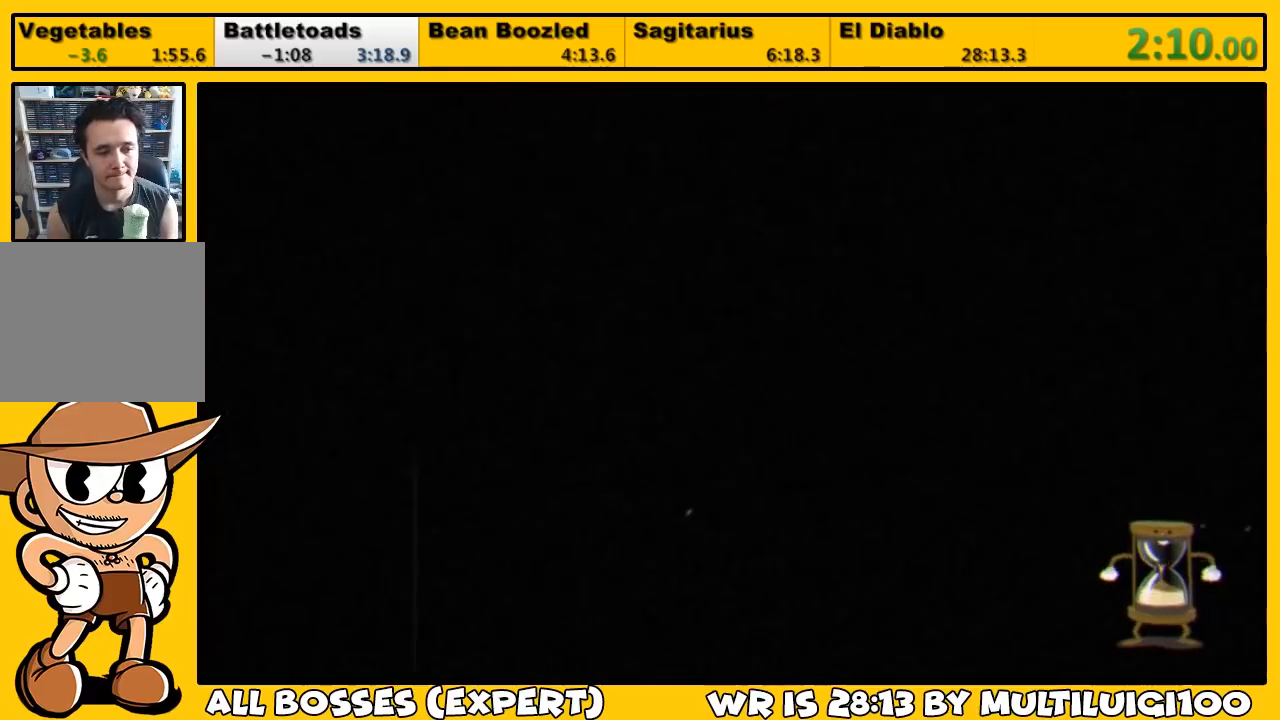
{"buttons": [], "left_stick": "center", "right_stick": "center", "events": [[450, "DPAD_DOWN", "up"], [450, "DPAD_RIGHT", "up"]]}
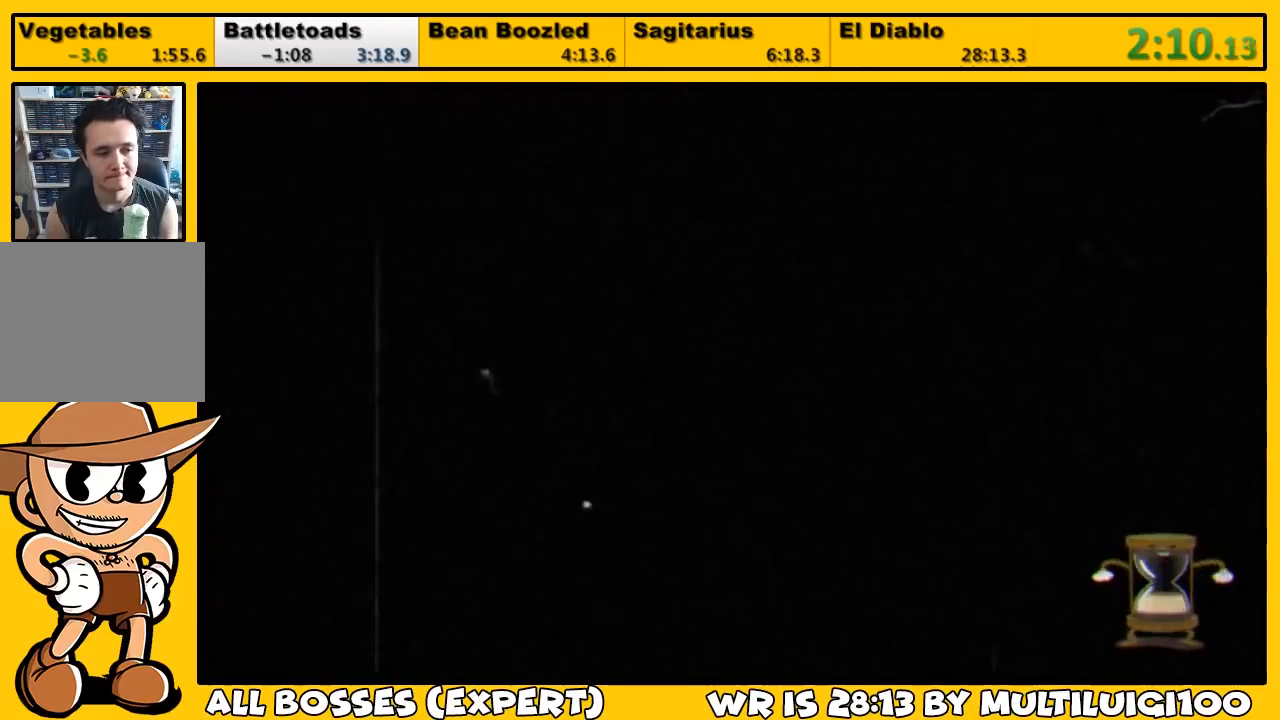
{"buttons": ["DPAD_DOWN", "DPAD_RIGHT"], "left_stick": "center", "right_stick": "center", "events": [[83, "DPAD_RIGHT", "down"], [117, "DPAD_DOWN", "down"]]}
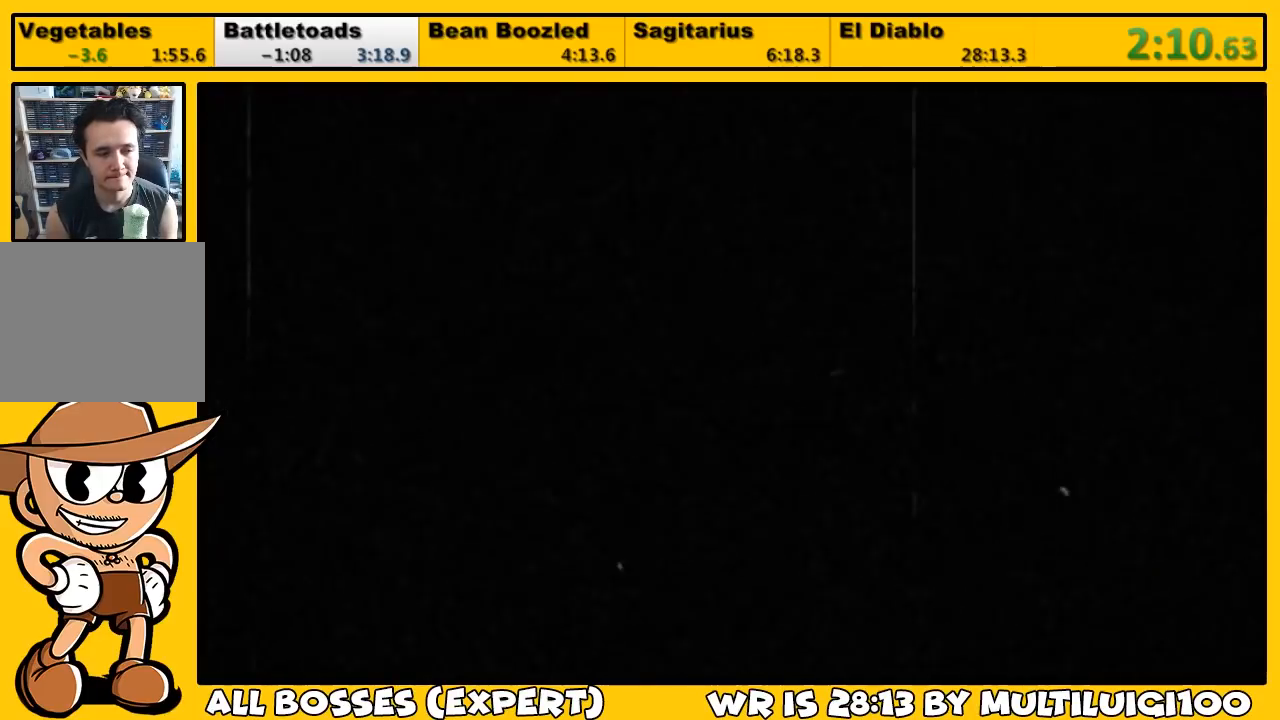
{"buttons": ["DPAD_DOWN", "DPAD_RIGHT"], "left_stick": "center", "right_stick": "center", "events": []}
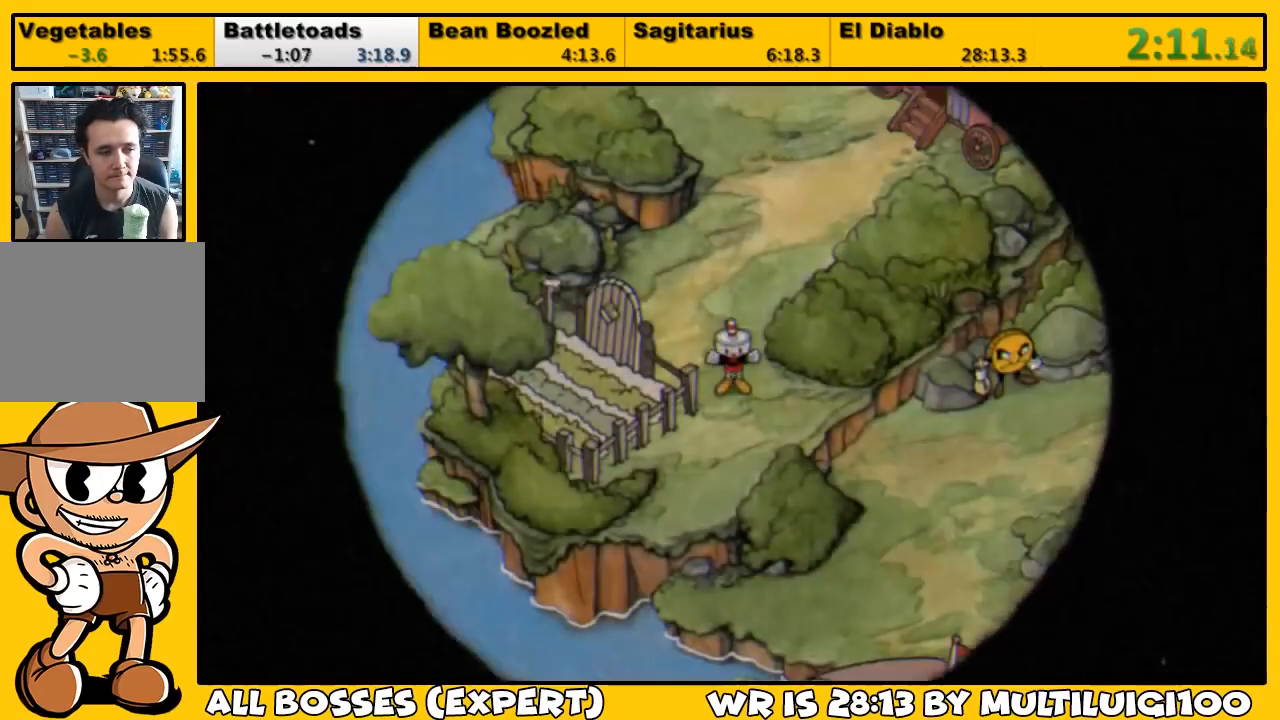
{"buttons": ["DPAD_DOWN", "DPAD_RIGHT"], "left_stick": "center", "right_stick": "center", "events": []}
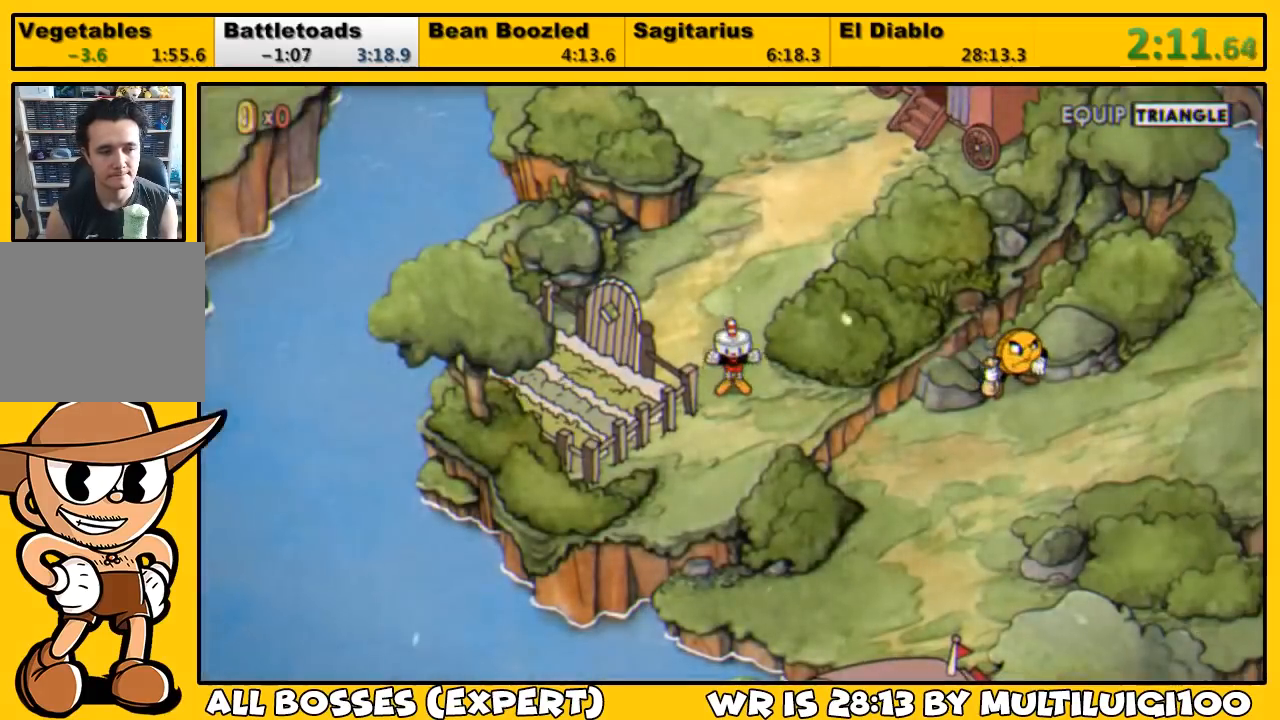
{"buttons": ["DPAD_DOWN", "DPAD_RIGHT"], "left_stick": "center", "right_stick": "center", "events": []}
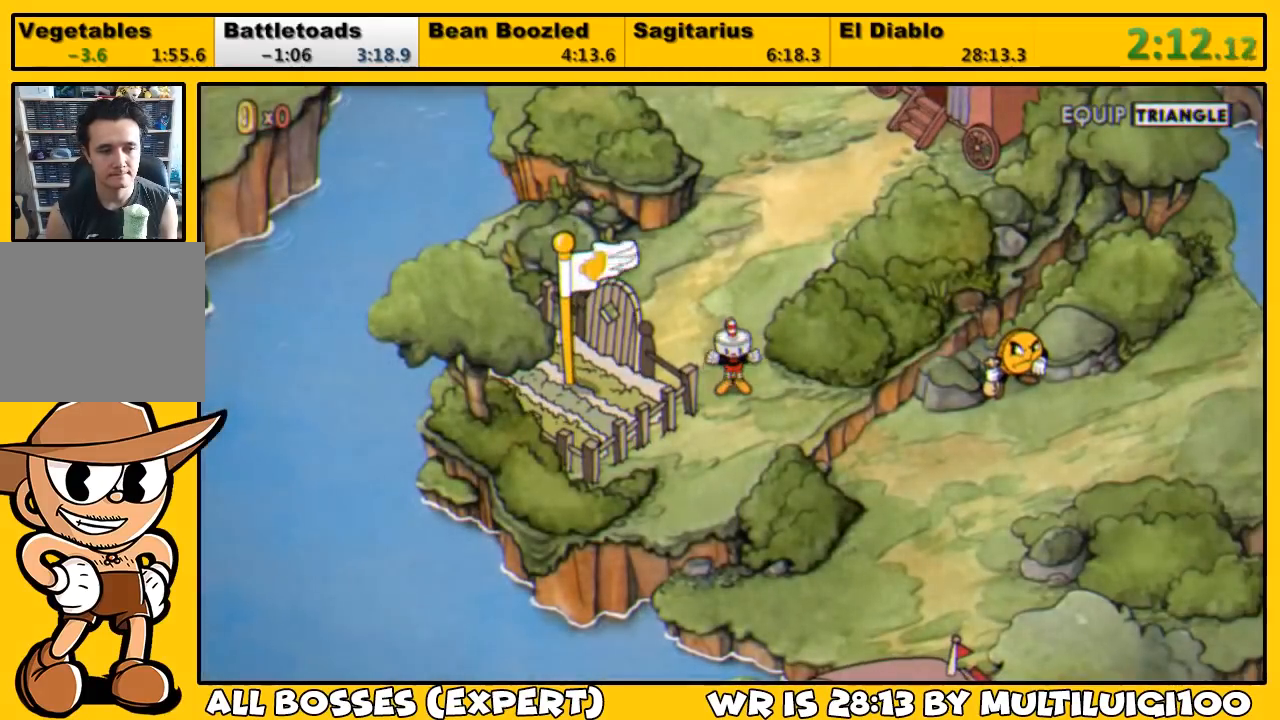
{"buttons": ["DPAD_DOWN", "DPAD_RIGHT"], "left_stick": "center", "right_stick": "center", "events": []}
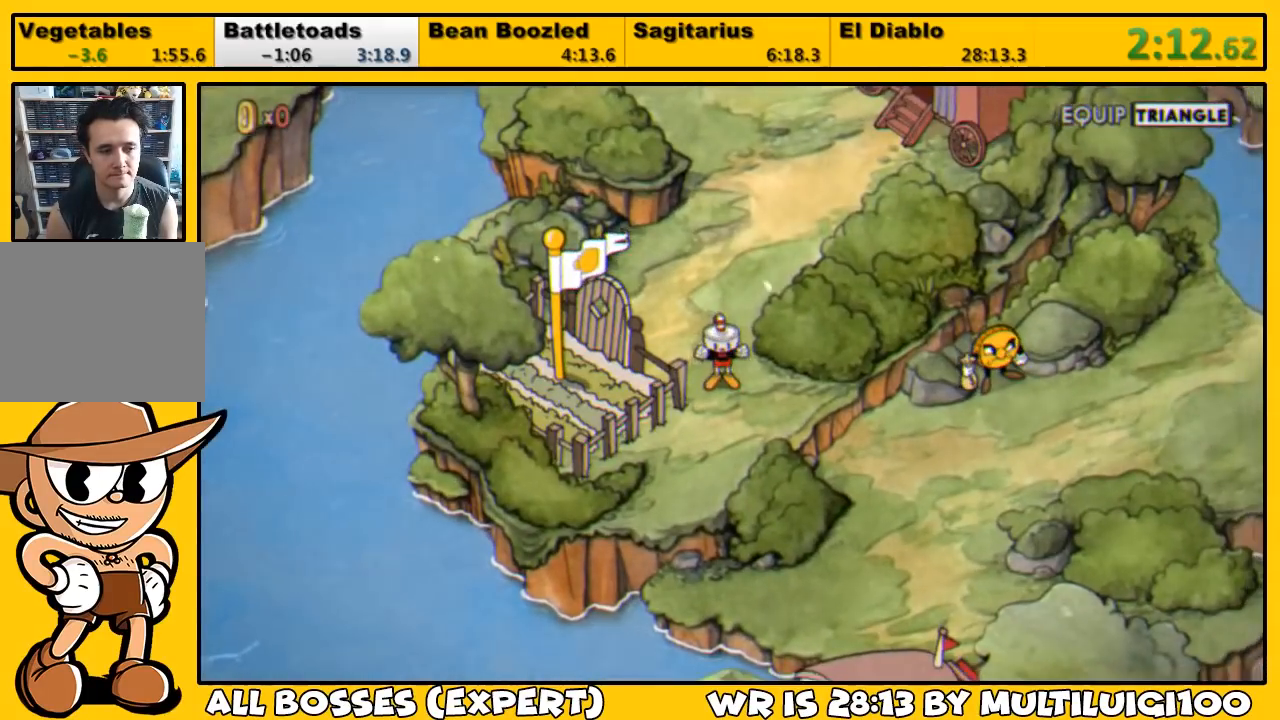
{"buttons": ["DPAD_DOWN", "DPAD_RIGHT"], "left_stick": "center", "right_stick": "center", "events": []}
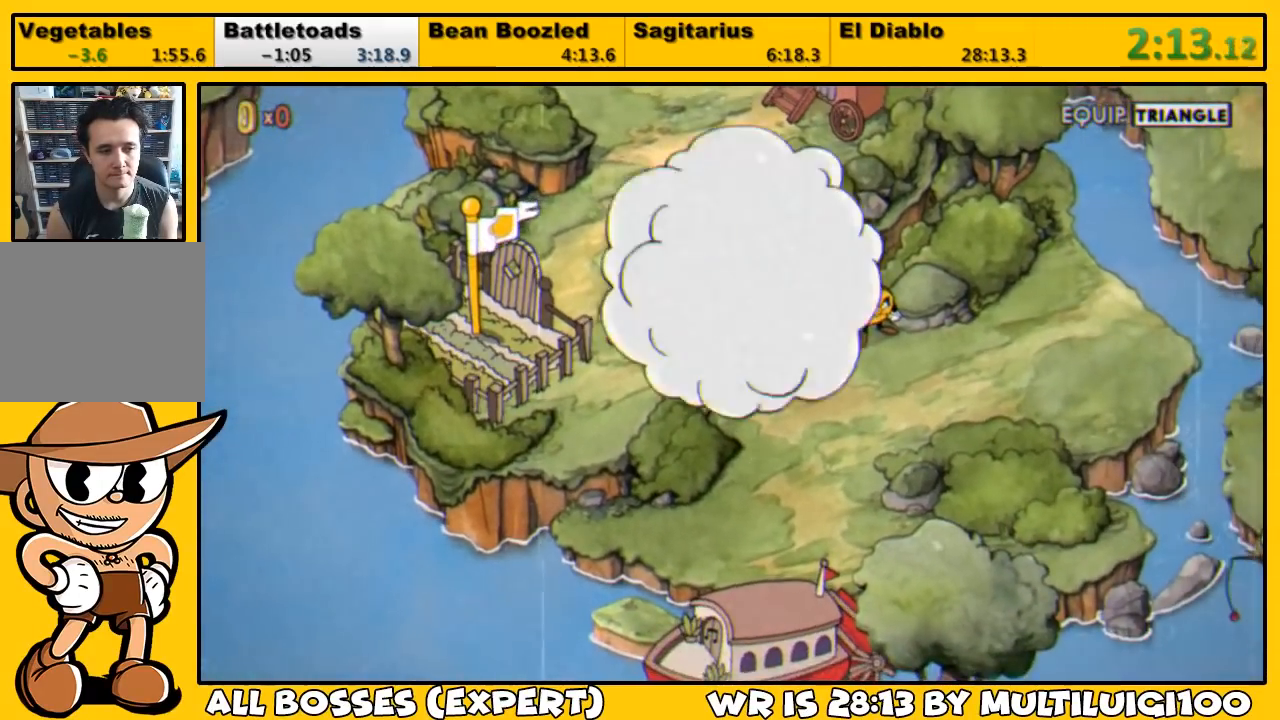
{"buttons": ["DPAD_DOWN", "DPAD_RIGHT"], "left_stick": "center", "right_stick": "center", "events": []}
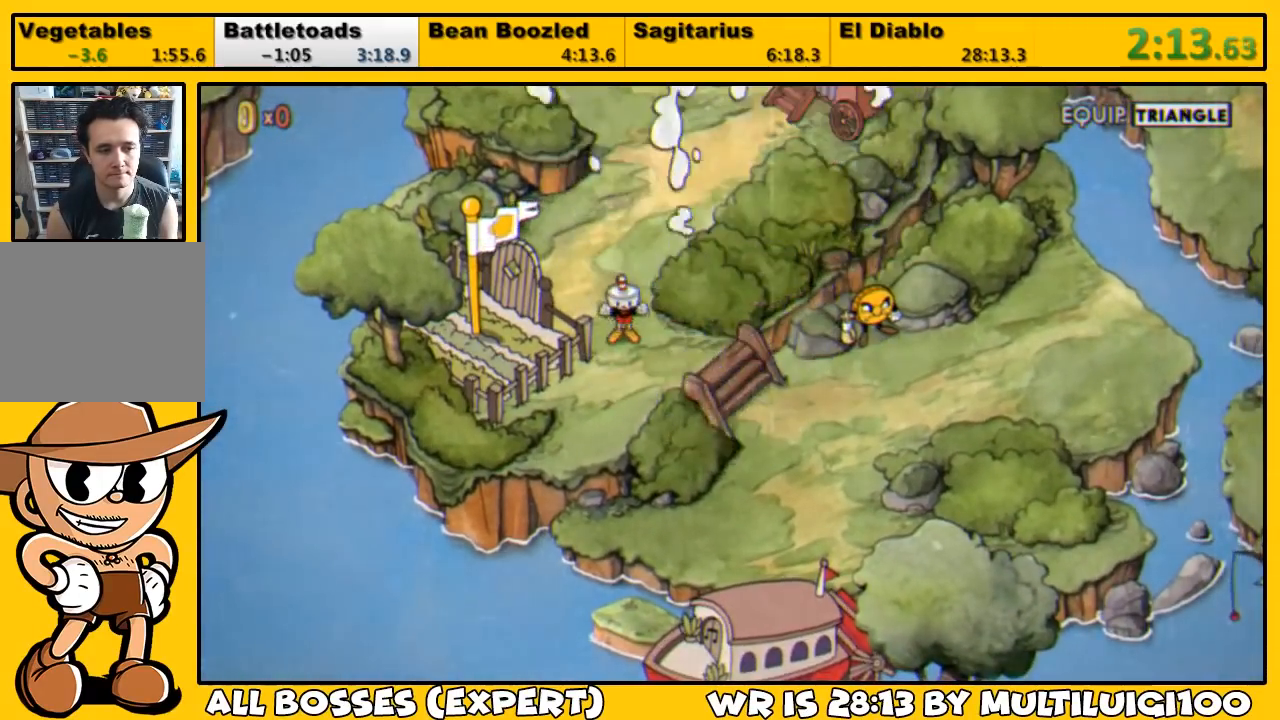
{"buttons": ["DPAD_DOWN", "DPAD_RIGHT"], "left_stick": "center", "right_stick": "center", "events": []}
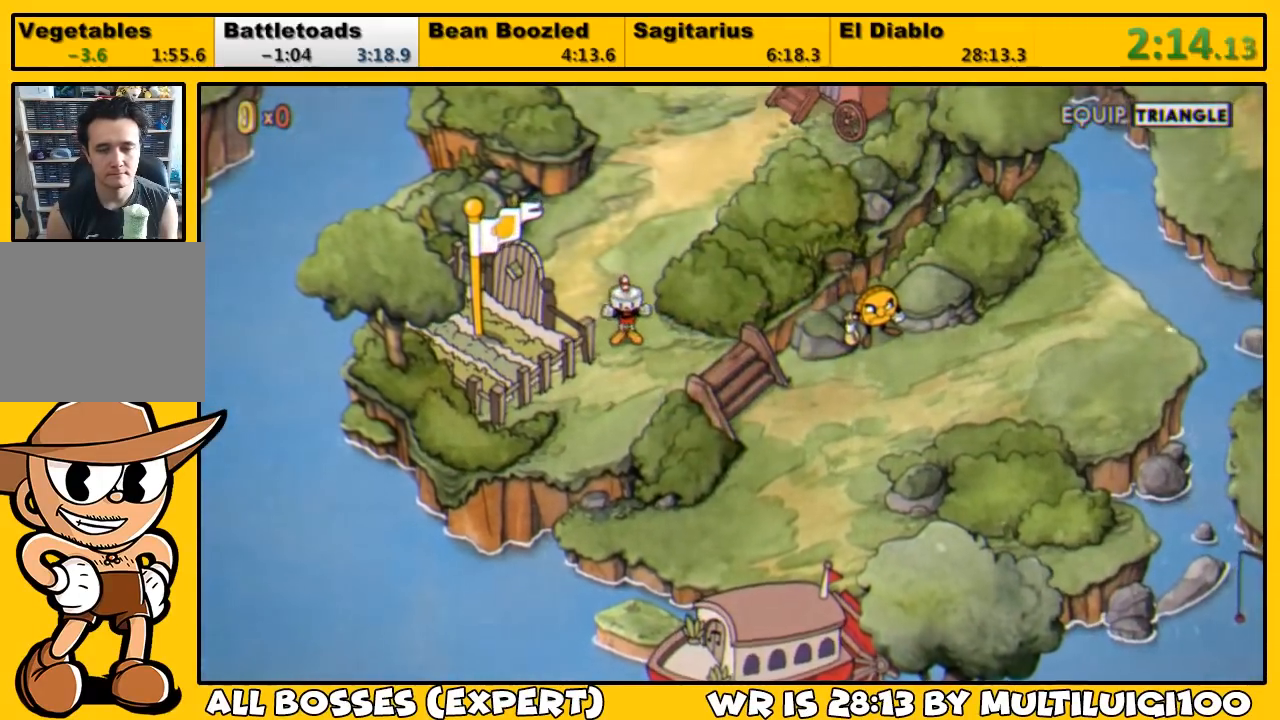
{"buttons": ["DPAD_DOWN", "DPAD_RIGHT"], "left_stick": "center", "right_stick": "center", "events": []}
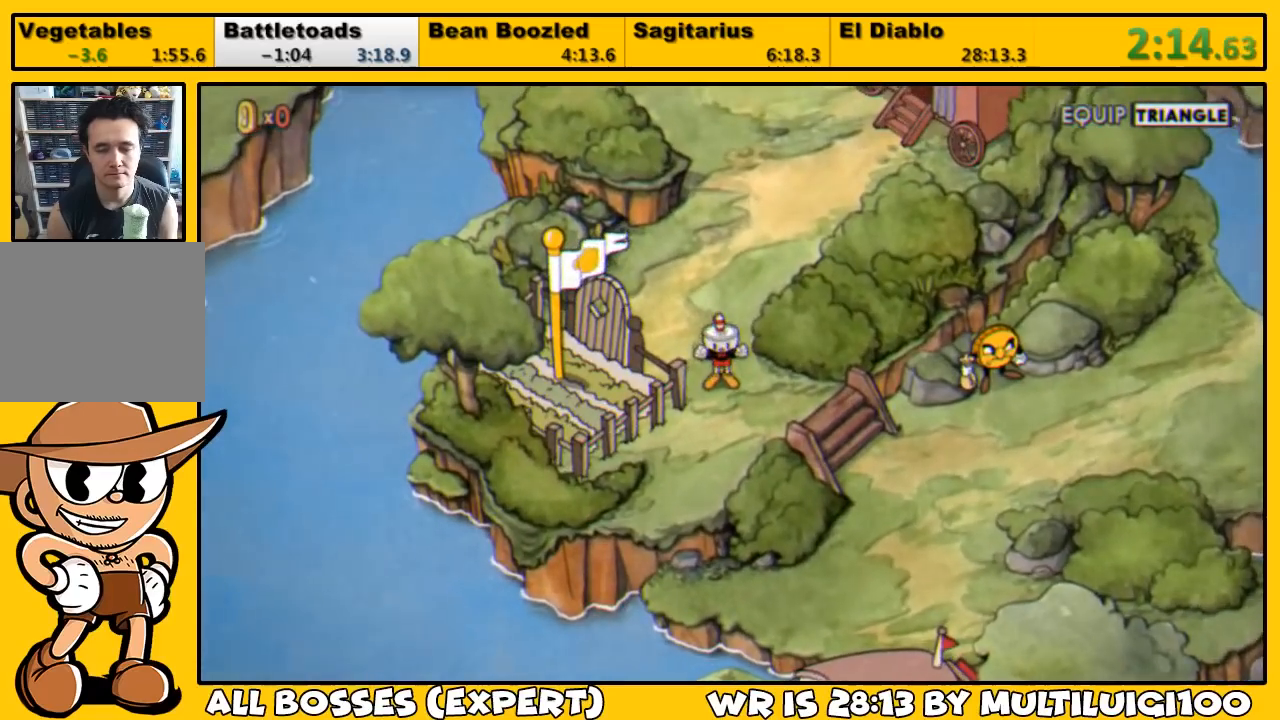
{"buttons": ["DPAD_DOWN", "DPAD_RIGHT"], "left_stick": "center", "right_stick": "center", "events": []}
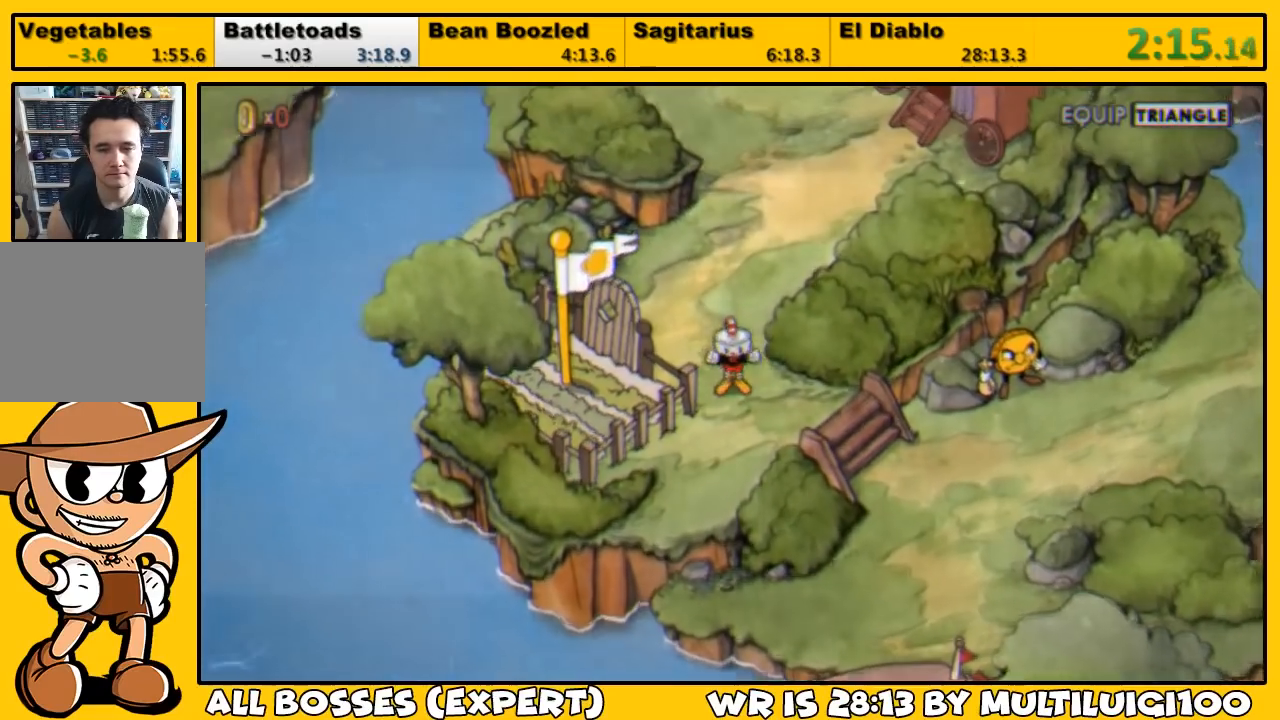
{"buttons": ["DPAD_DOWN", "DPAD_RIGHT"], "left_stick": "center", "right_stick": "center", "events": []}
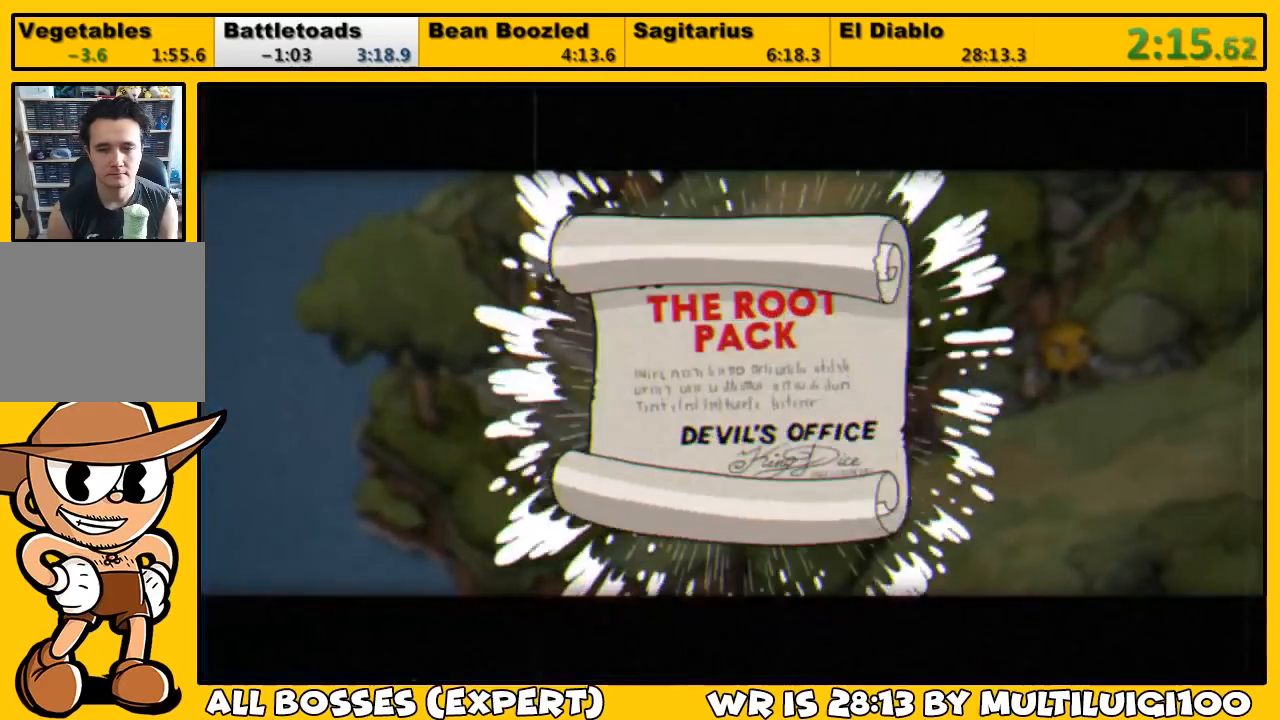
{"buttons": ["CROSS", "DPAD_RIGHT"], "left_stick": "center", "right_stick": "center", "events": [[417, "CROSS", "down"], [417, "DPAD_DOWN", "up"]]}